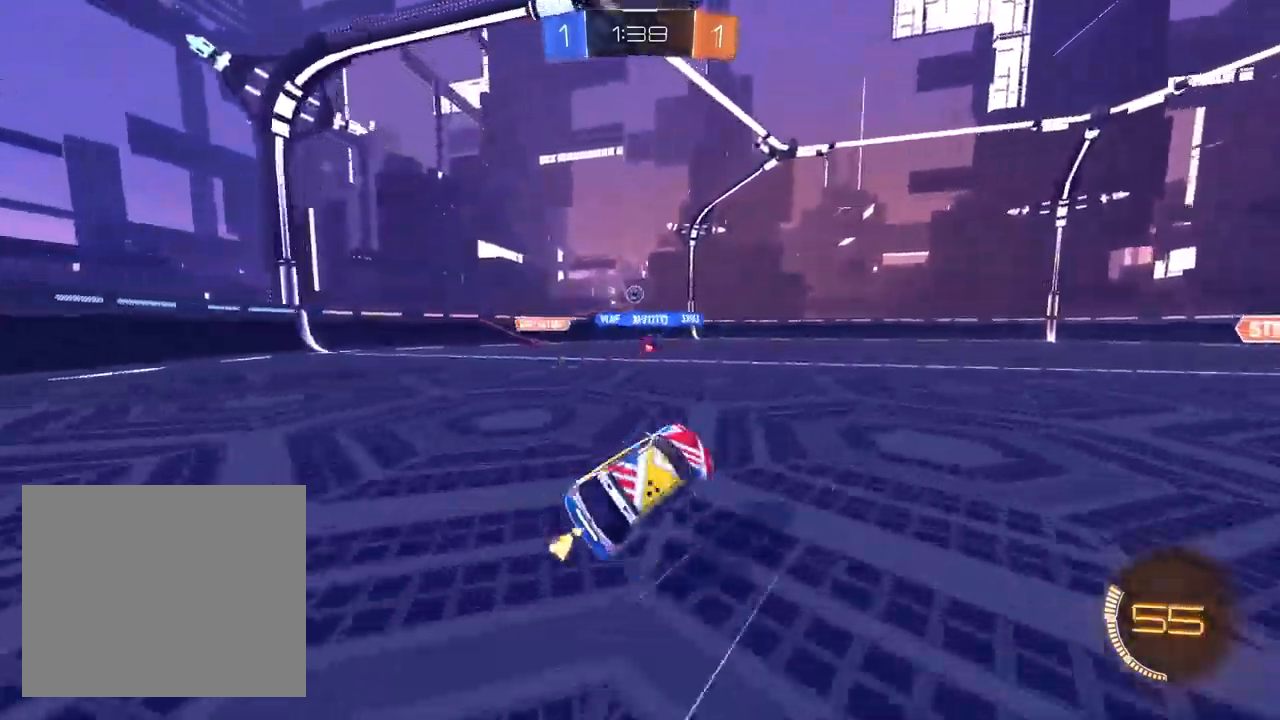
Gameplay with a controller (PlayStation layout); each line is a JSON object with the inputs held at the frame after it (dt_ms = milliseconds from this image to that frame). "events" lists button and stick changes between this image and that frame as [ms after this image, input, new state], when the widget could be followed in between. Not read: R2.
{"dt_ms": 500, "buttons": [], "left_stick": "up-right", "right_stick": "center", "events": [[167, "left_stick", "up-right"], [317, "left_stick", "center"], [433, "left_stick", "up-right"]]}
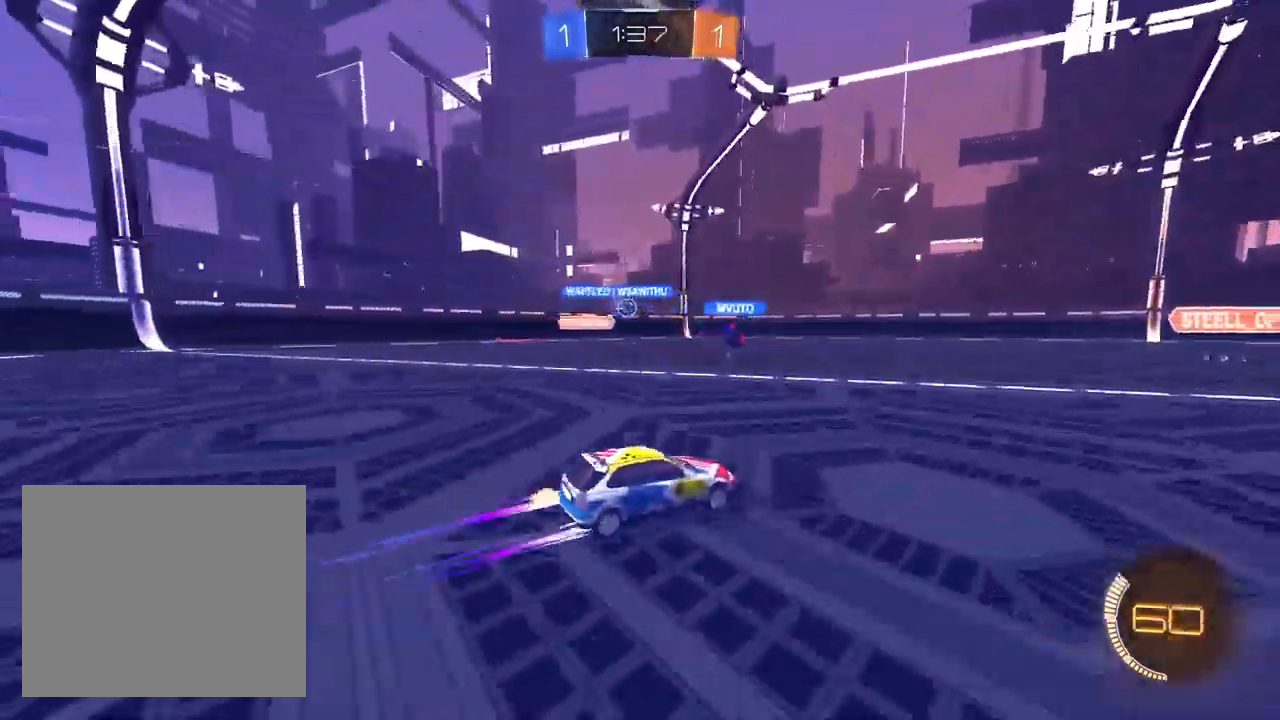
{"dt_ms": 500, "buttons": [], "left_stick": "up-right", "right_stick": "center", "events": []}
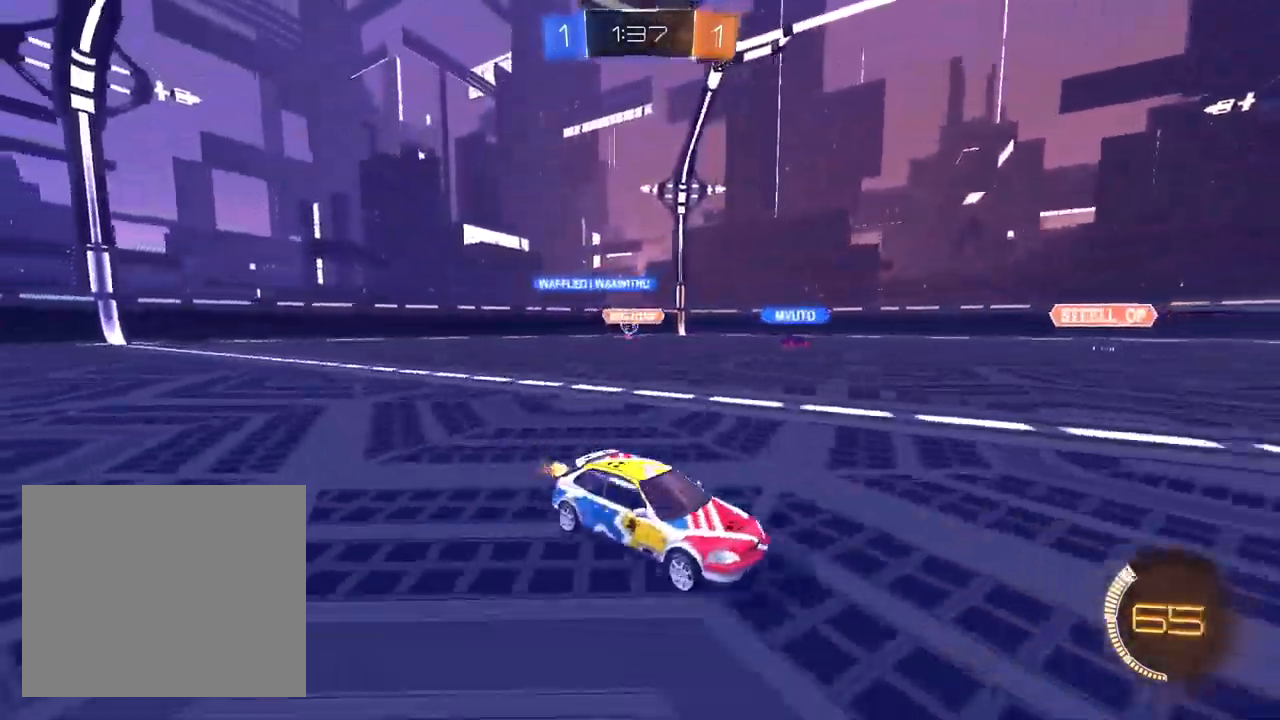
{"dt_ms": 500, "buttons": [], "left_stick": "right", "right_stick": "center", "events": [[467, "left_stick", "right"]]}
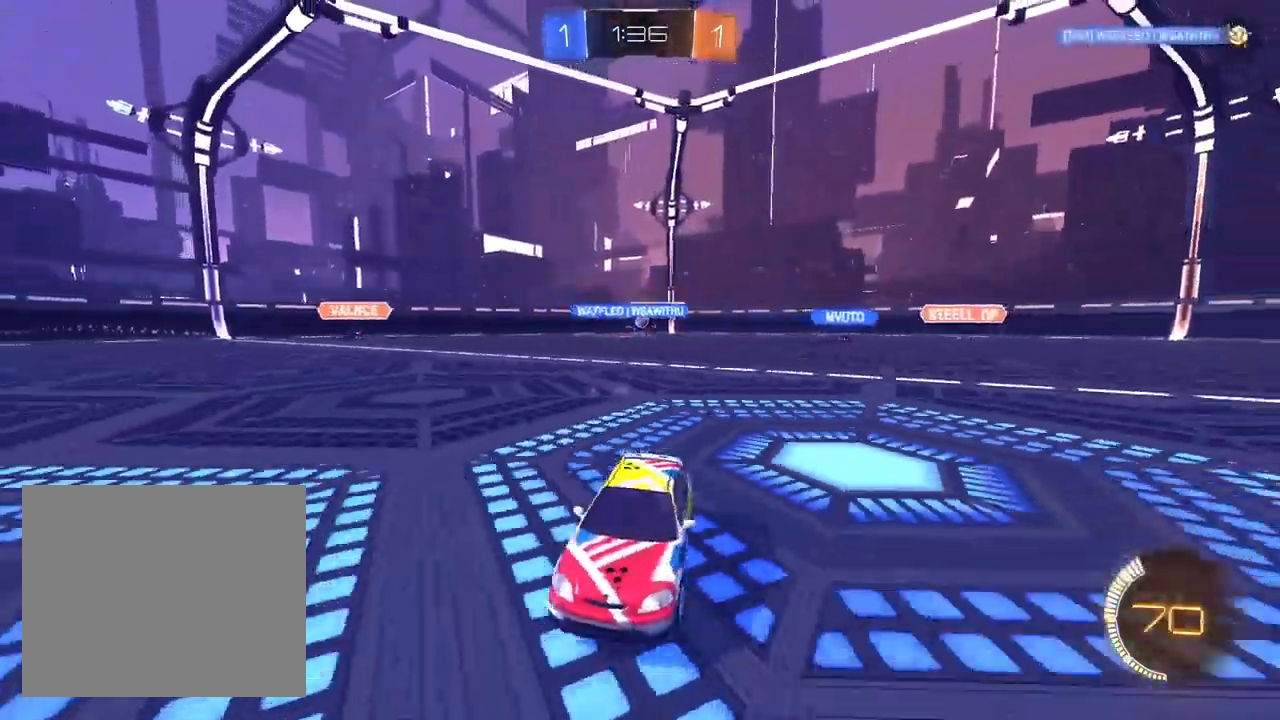
{"dt_ms": 500, "buttons": [], "left_stick": "right", "right_stick": "center", "events": []}
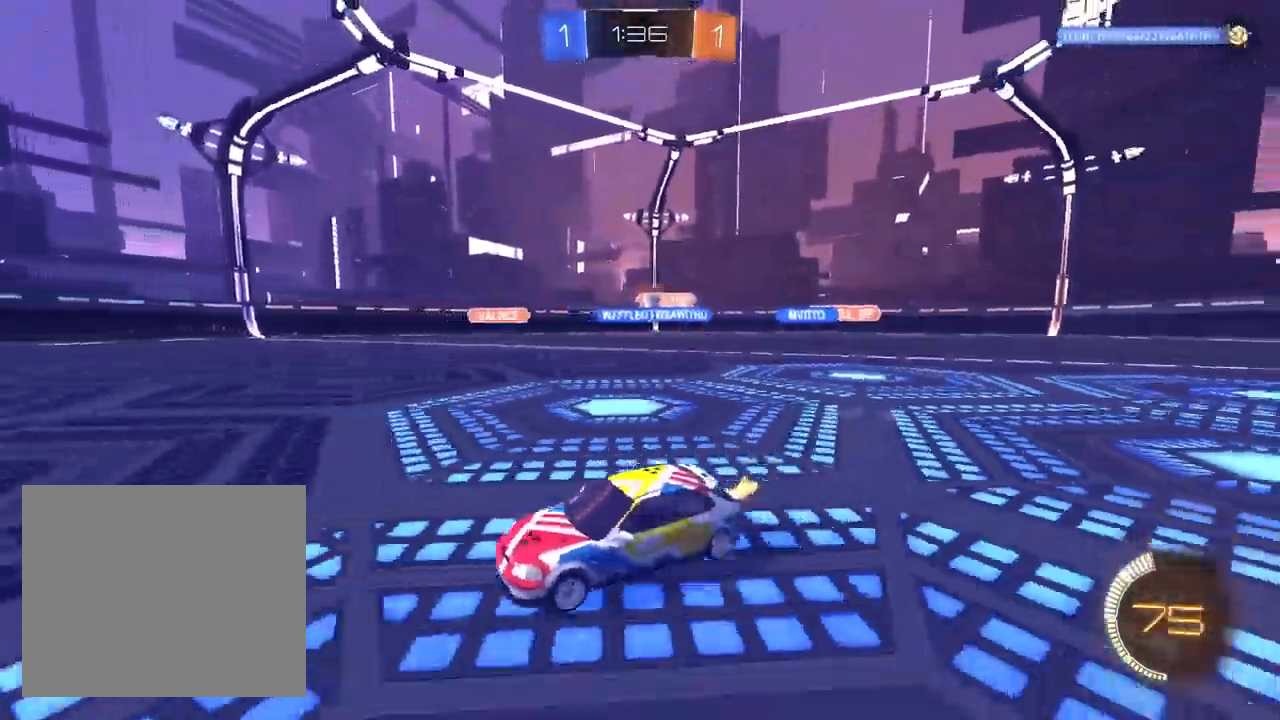
{"dt_ms": 500, "buttons": [], "left_stick": "center", "right_stick": "center", "events": [[367, "left_stick", "center"]]}
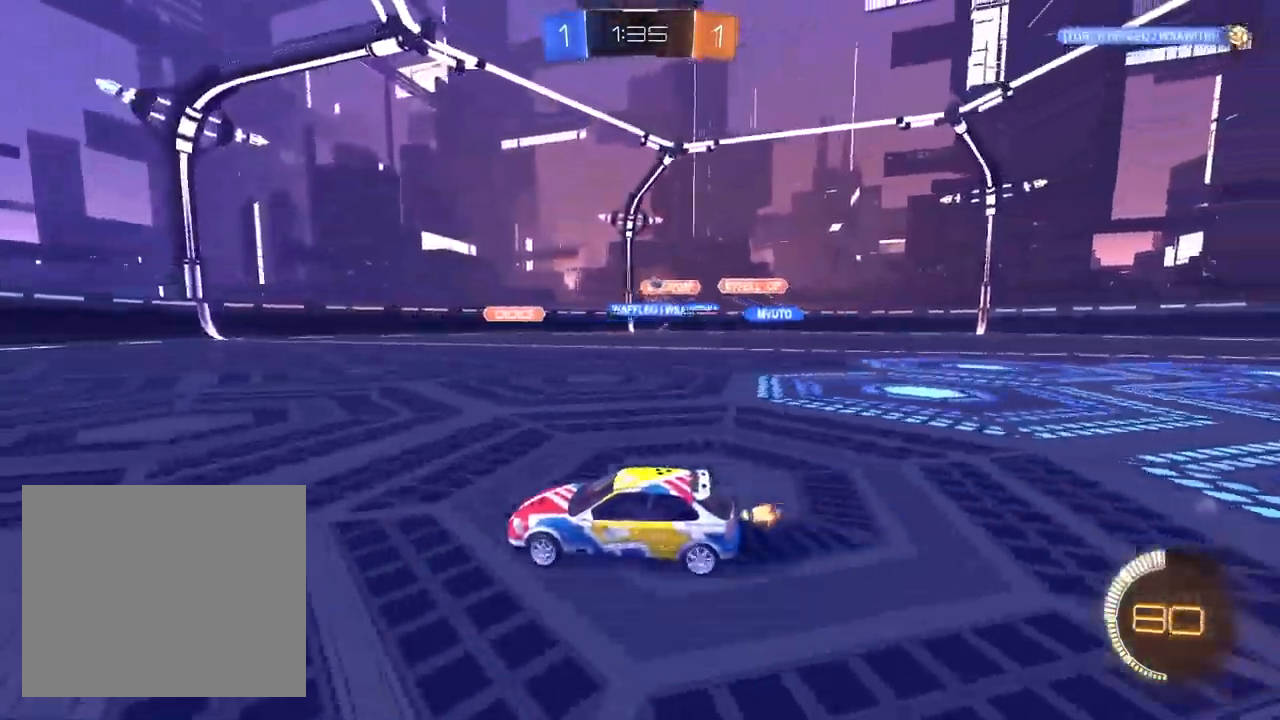
{"dt_ms": 500, "buttons": [], "left_stick": "center", "right_stick": "center", "events": [[200, "left_stick", "up-right"], [350, "left_stick", "center"]]}
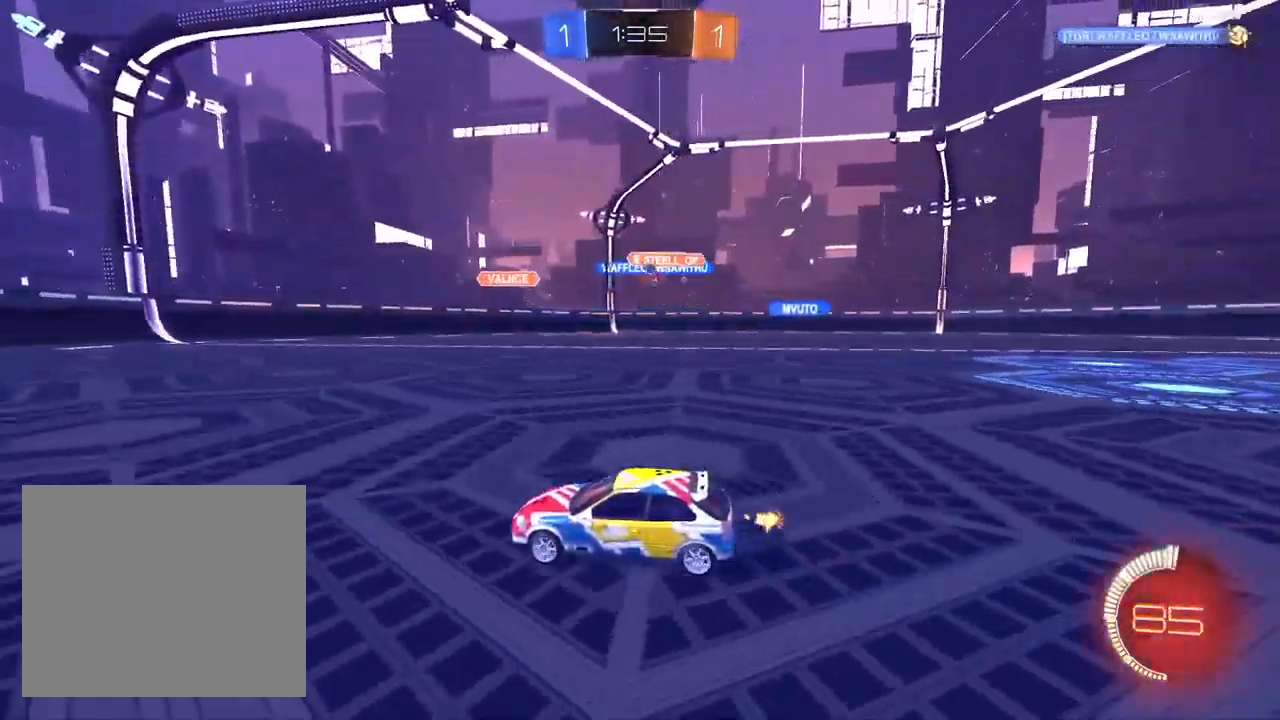
{"dt_ms": 500, "buttons": [], "left_stick": "up-right", "right_stick": "center", "events": [[83, "left_stick", "up-right"]]}
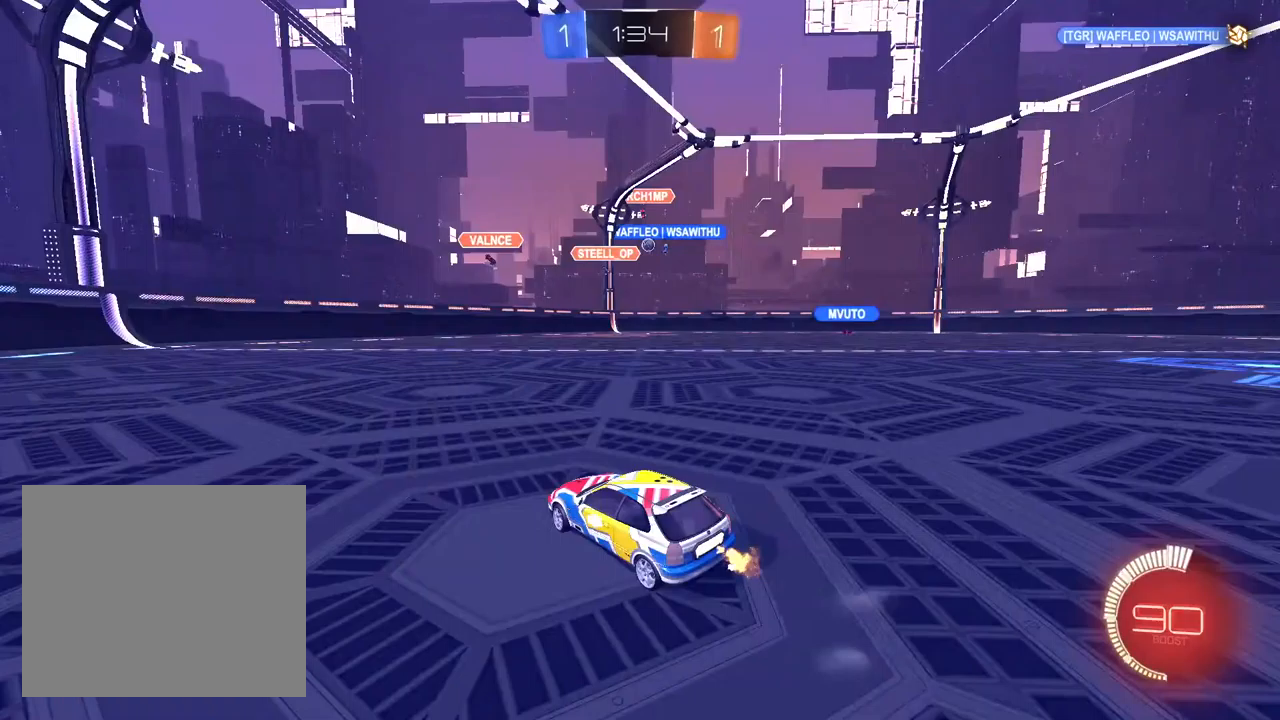
{"dt_ms": 1000, "buttons": [], "left_stick": "up-right", "right_stick": "center", "events": [[217, "L1", "down"], [367, "left_stick", "center"], [417, "left_stick", "left"], [517, "left_stick", "center"], [550, "L1", "up"], [617, "left_stick", "left"], [717, "L2", "down"], [783, "left_stick", "center"], [850, "left_stick", "up-right"], [983, "L2", "up"]]}
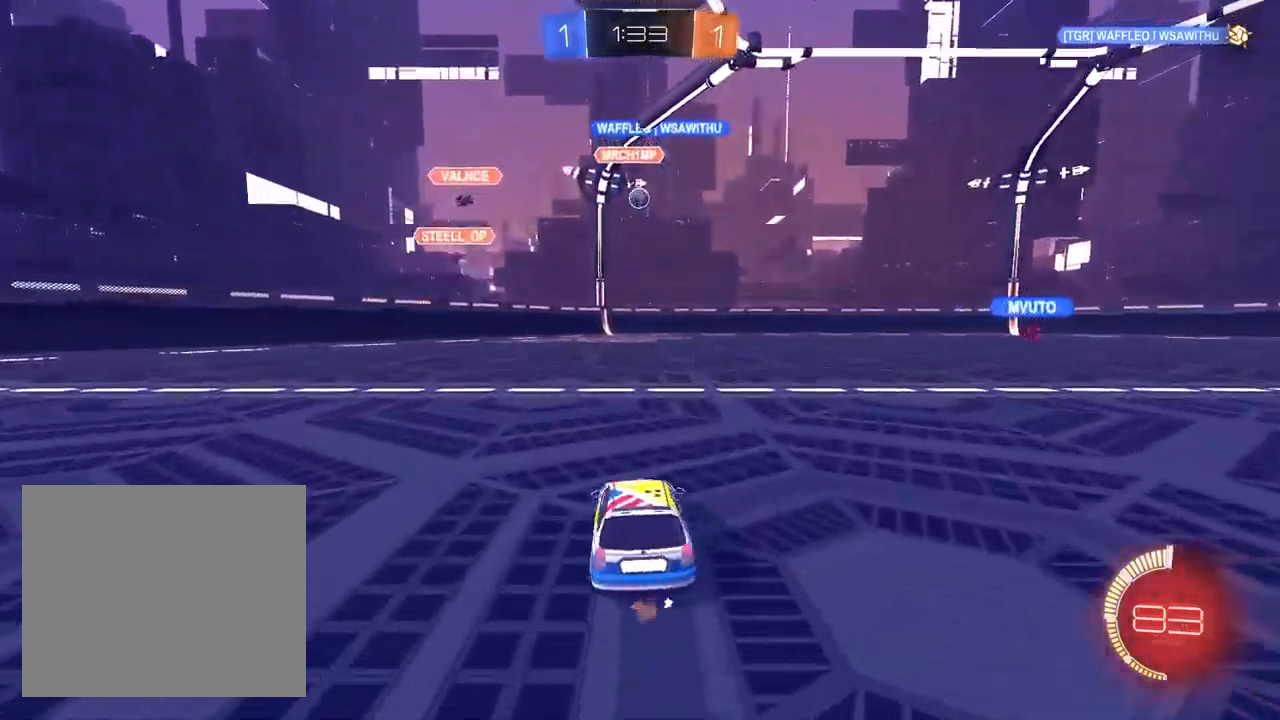
{"dt_ms": 500, "buttons": [], "left_stick": "center", "right_stick": "center", "events": [[67, "L2", "down"], [217, "L2", "up"], [317, "L2", "down"], [333, "left_stick", "center"], [433, "L2", "up"]]}
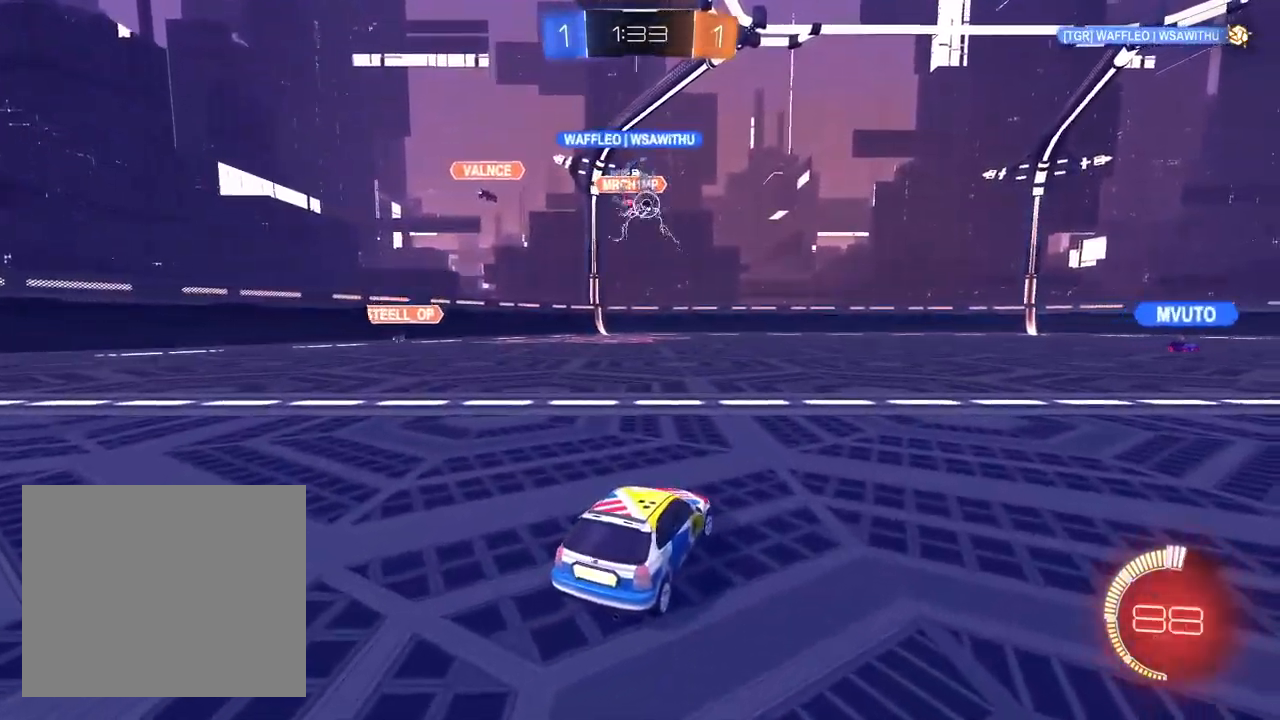
{"dt_ms": 500, "buttons": [], "left_stick": "center", "right_stick": "center", "events": [[33, "left_stick", "up-right"], [300, "L1", "down"], [317, "left_stick", "center"], [350, "CROSS", "down"], [383, "left_stick", "down-left"], [483, "CROSS", "up"], [483, "left_stick", "center"], [500, "L1", "up"]]}
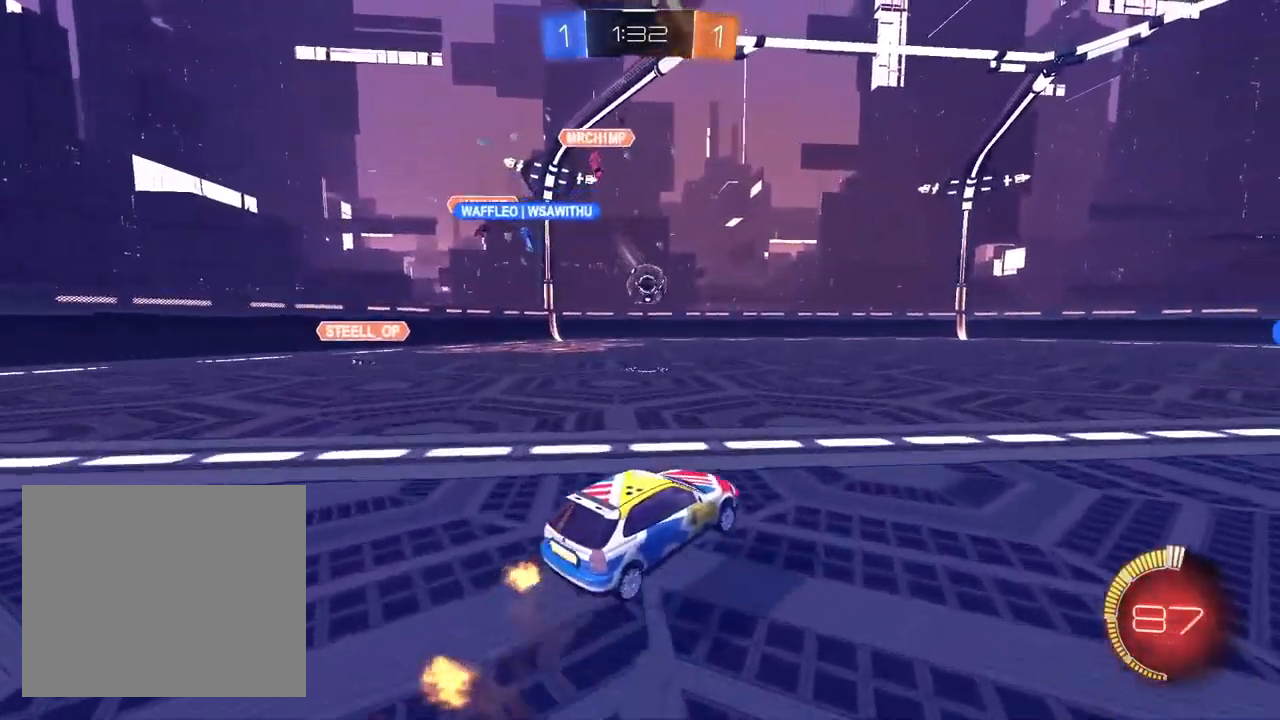
{"dt_ms": 500, "buttons": ["L1"], "left_stick": "up", "right_stick": "center", "events": [[33, "CROSS", "down"], [100, "R1", "down"], [100, "left_stick", "down-left"], [117, "L1", "down"], [167, "CROSS", "up"], [233, "left_stick", "up-left"], [283, "R1", "up"], [383, "left_stick", "up"]]}
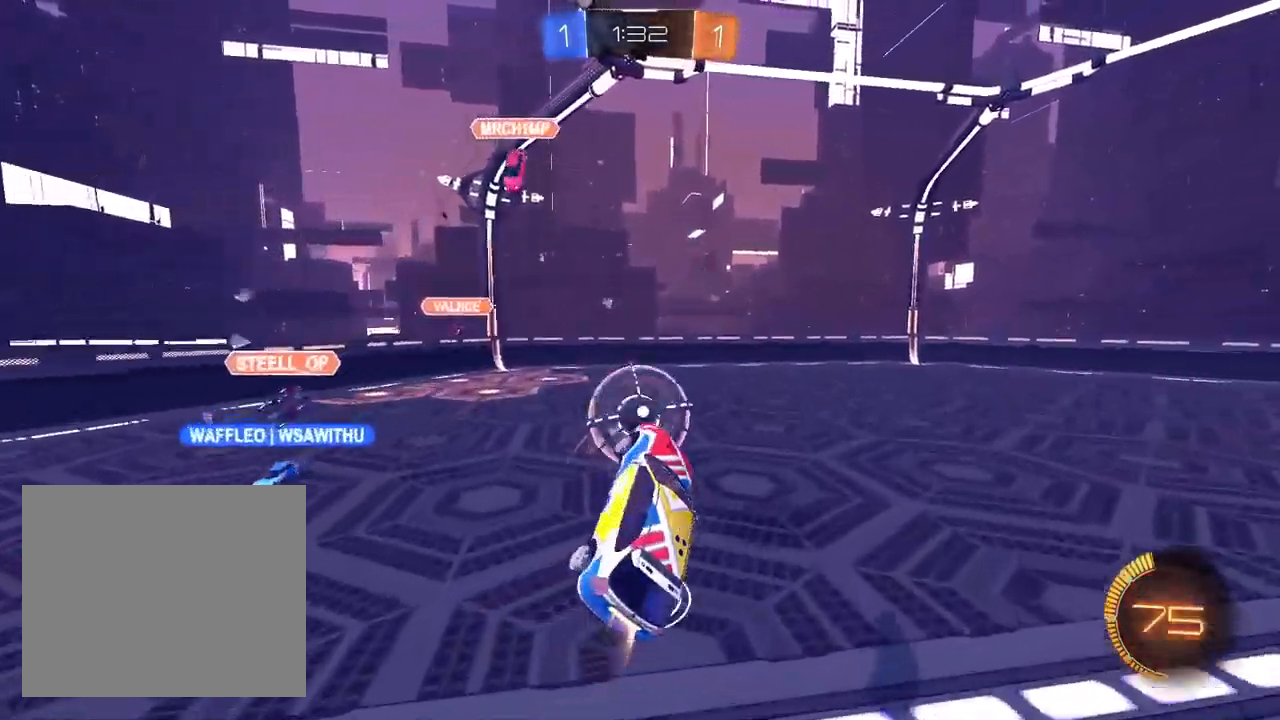
{"dt_ms": 500, "buttons": ["L1", "R1"], "left_stick": "up-right", "right_stick": "center", "events": [[17, "left_stick", "up-right"], [33, "R1", "down"], [50, "L1", "up"], [117, "L1", "down"]]}
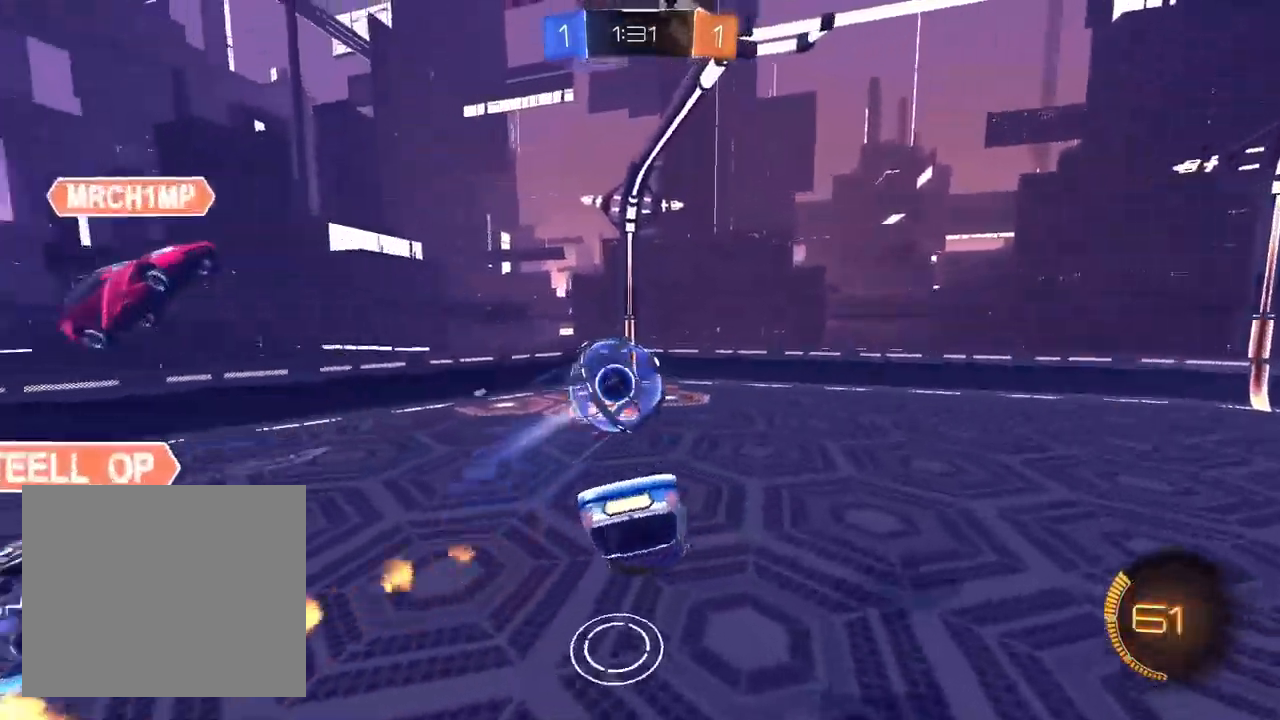
{"dt_ms": 500, "buttons": [], "left_stick": "up-right", "right_stick": "center", "events": [[50, "left_stick", "down-right"], [117, "left_stick", "down-left"], [267, "left_stick", "up-left"], [383, "left_stick", "up-right"], [467, "L1", "up"], [500, "R1", "up"]]}
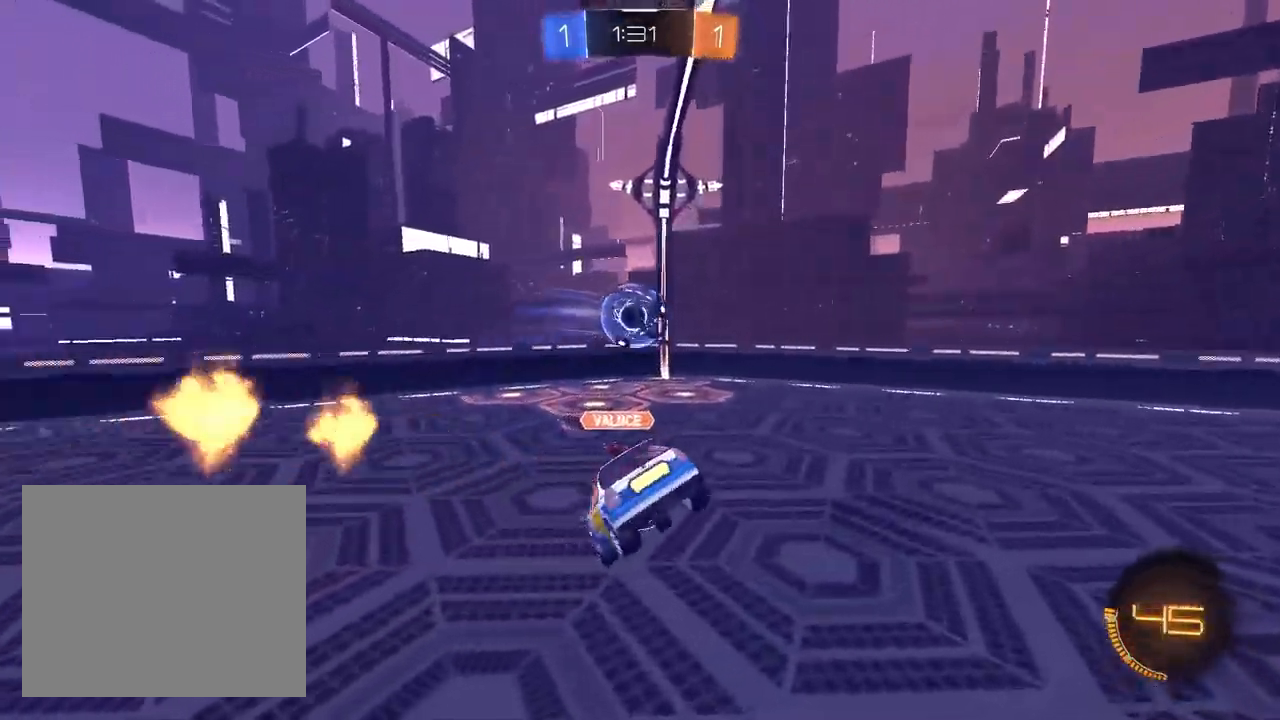
{"dt_ms": 500, "buttons": ["L1"], "left_stick": "left", "right_stick": "center", "events": [[50, "left_stick", "down-right"], [317, "L1", "down"], [333, "left_stick", "center"], [400, "left_stick", "left"]]}
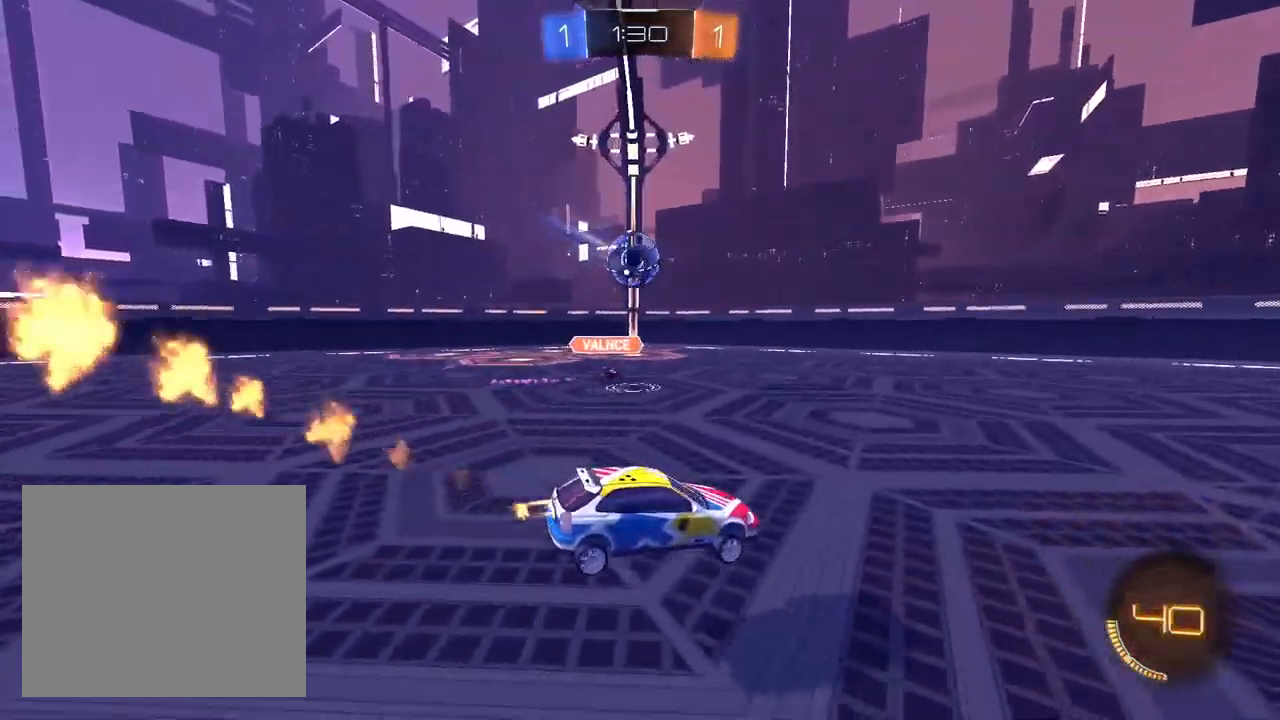
{"dt_ms": 1000, "buttons": [], "left_stick": "center", "right_stick": "center", "events": [[33, "left_stick", "center"], [217, "left_stick", "left"], [383, "left_stick", "center"], [500, "left_stick", "left"], [667, "left_stick", "center"], [767, "left_stick", "up-right"], [817, "L1", "up"], [917, "left_stick", "center"]]}
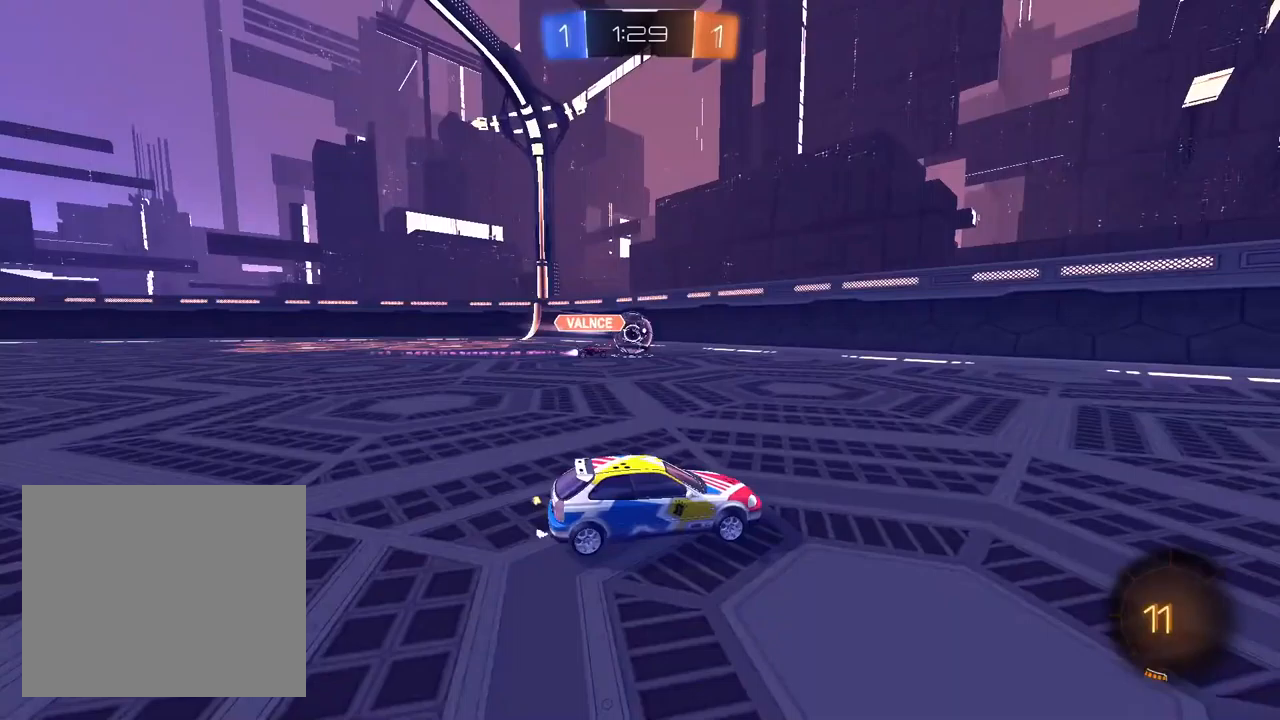
{"dt_ms": 500, "buttons": [], "left_stick": "center", "right_stick": "center", "events": [[100, "left_stick", "up-right"], [233, "L1", "down"], [417, "left_stick", "center"], [483, "L1", "up"]]}
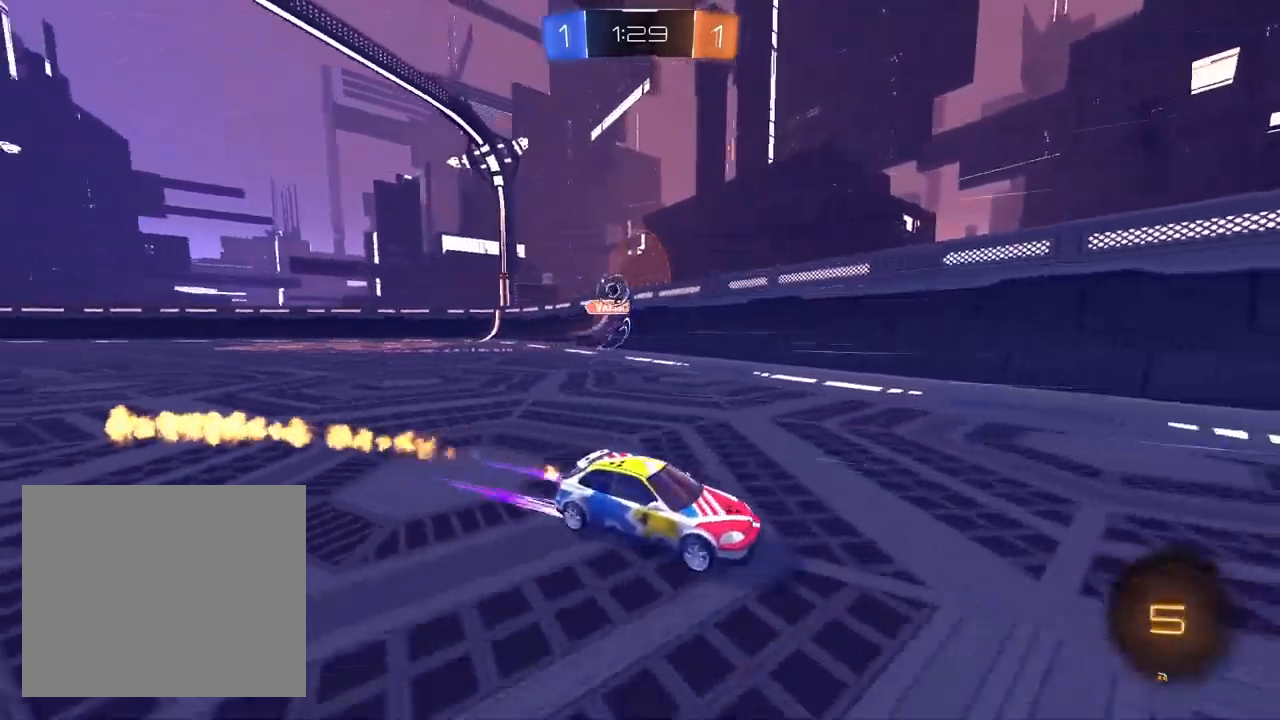
{"dt_ms": 500, "buttons": [], "left_stick": "up-right", "right_stick": "center", "events": [[117, "left_stick", "up-right"], [183, "left_stick", "center"], [417, "left_stick", "up-right"]]}
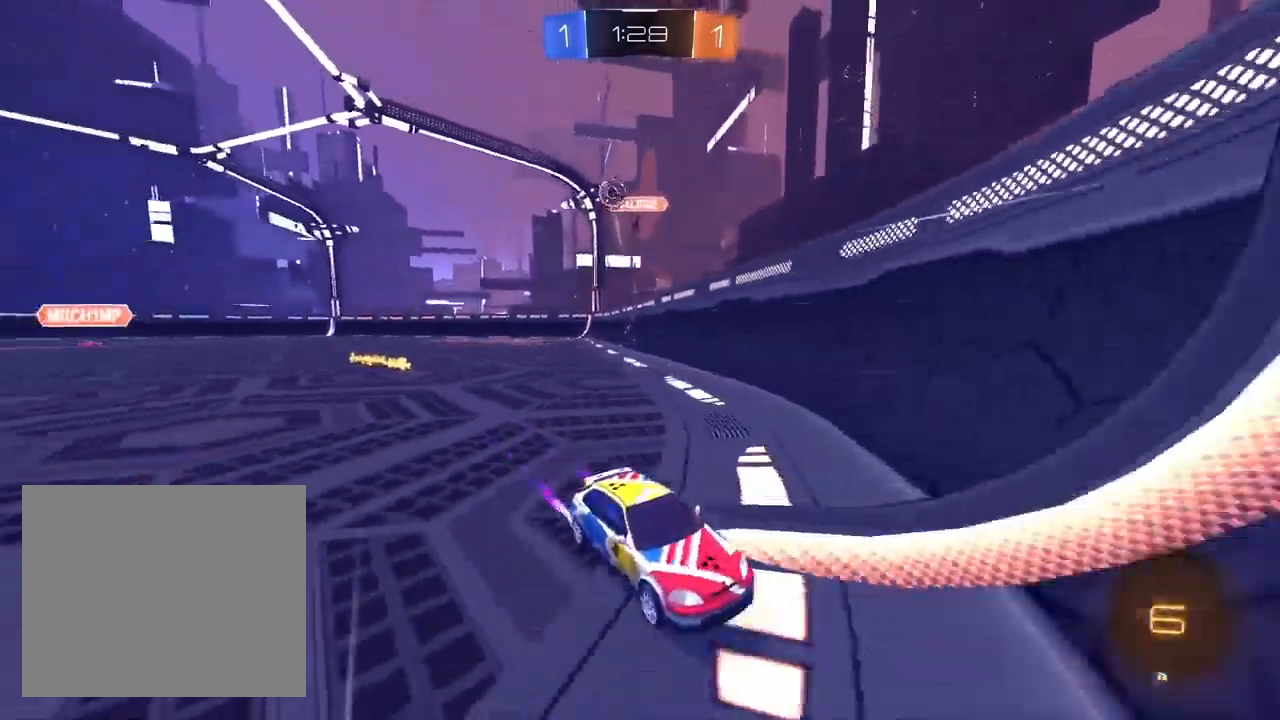
{"dt_ms": 500, "buttons": ["CROSS", "L1"], "left_stick": "center", "right_stick": "center", "events": [[50, "left_stick", "center"], [133, "L1", "down"], [217, "left_stick", "left"], [400, "left_stick", "center"], [500, "CROSS", "down"]]}
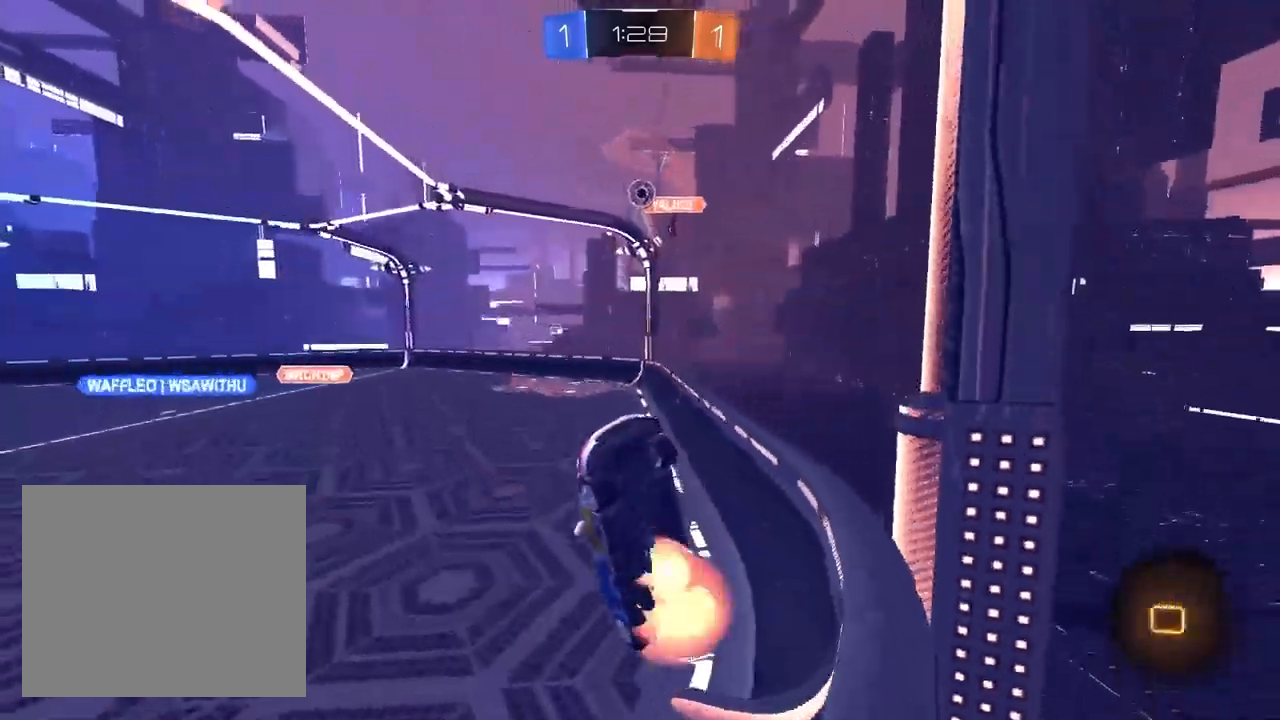
{"dt_ms": 500, "buttons": [], "left_stick": "down", "right_stick": "center", "events": [[17, "L1", "up"], [83, "CROSS", "up"], [150, "CROSS", "down"], [250, "CROSS", "up"], [283, "left_stick", "down"]]}
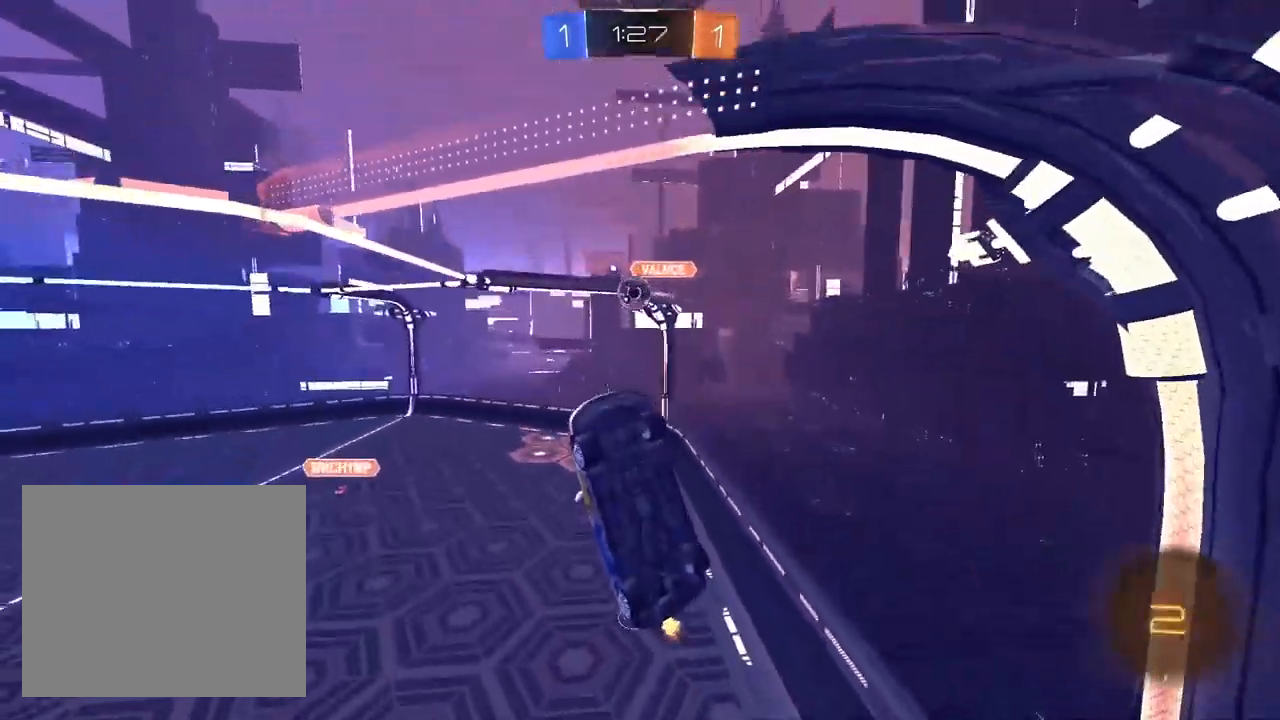
{"dt_ms": 500, "buttons": ["CROSS"], "left_stick": "center", "right_stick": "center", "events": [[33, "left_stick", "down-right"], [133, "left_stick", "right"], [267, "R1", "down"], [367, "R1", "up"], [417, "left_stick", "center"], [433, "CROSS", "down"]]}
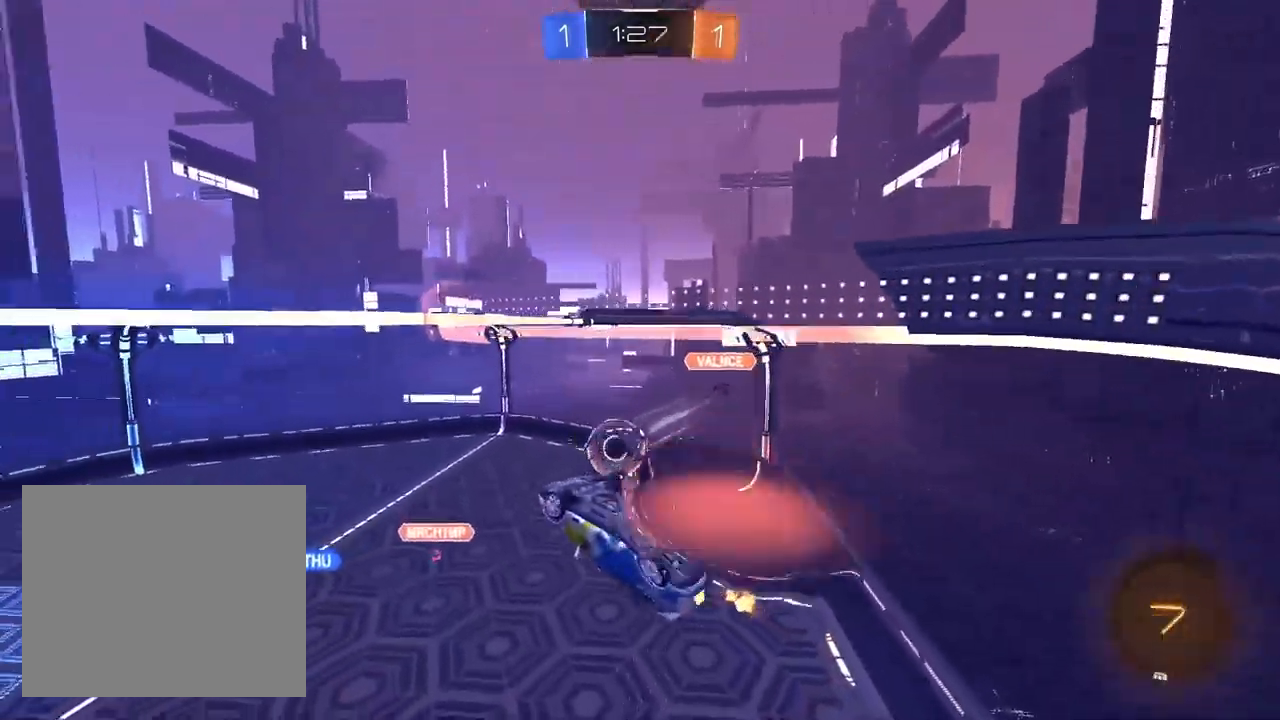
{"dt_ms": 500, "buttons": ["R1"], "left_stick": "up-right", "right_stick": "center", "events": [[33, "CROSS", "up"], [83, "CROSS", "down"], [183, "CROSS", "up"], [200, "left_stick", "down-left"], [267, "R1", "down"], [383, "left_stick", "down-right"], [467, "left_stick", "up-right"]]}
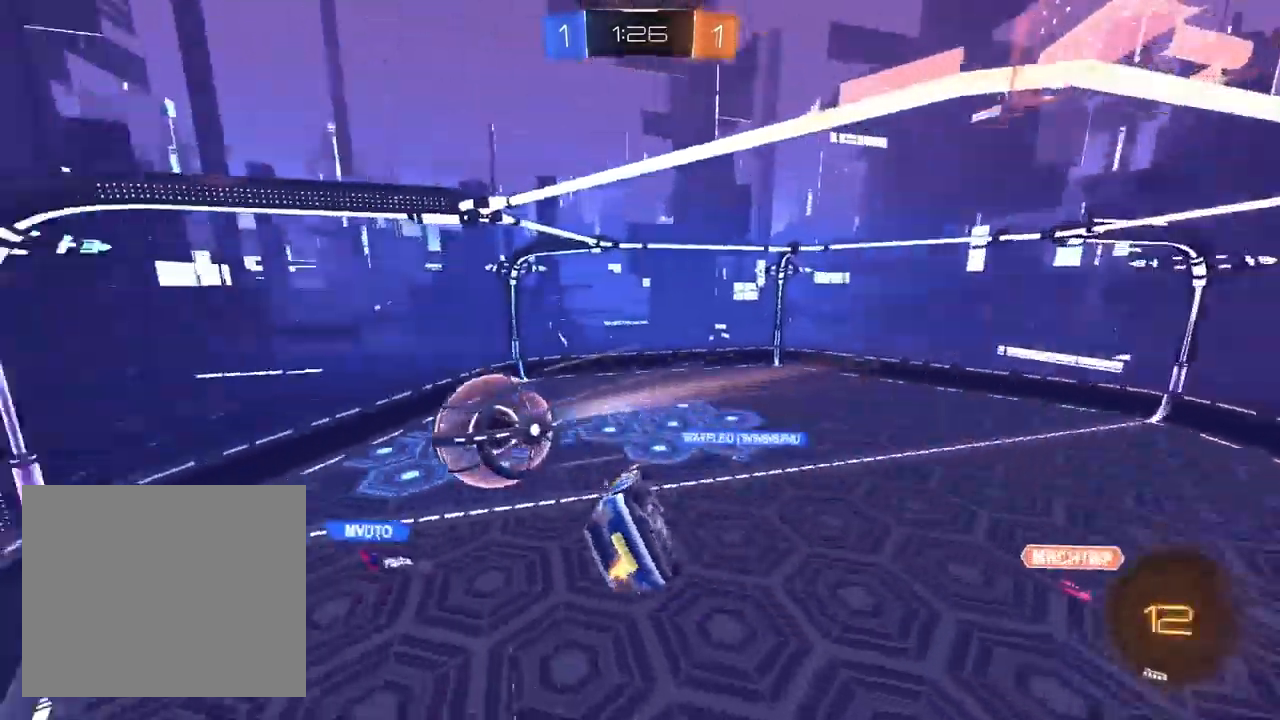
{"dt_ms": 500, "buttons": [], "left_stick": "center", "right_stick": "center", "events": [[117, "left_stick", "center"], [167, "R1", "up"]]}
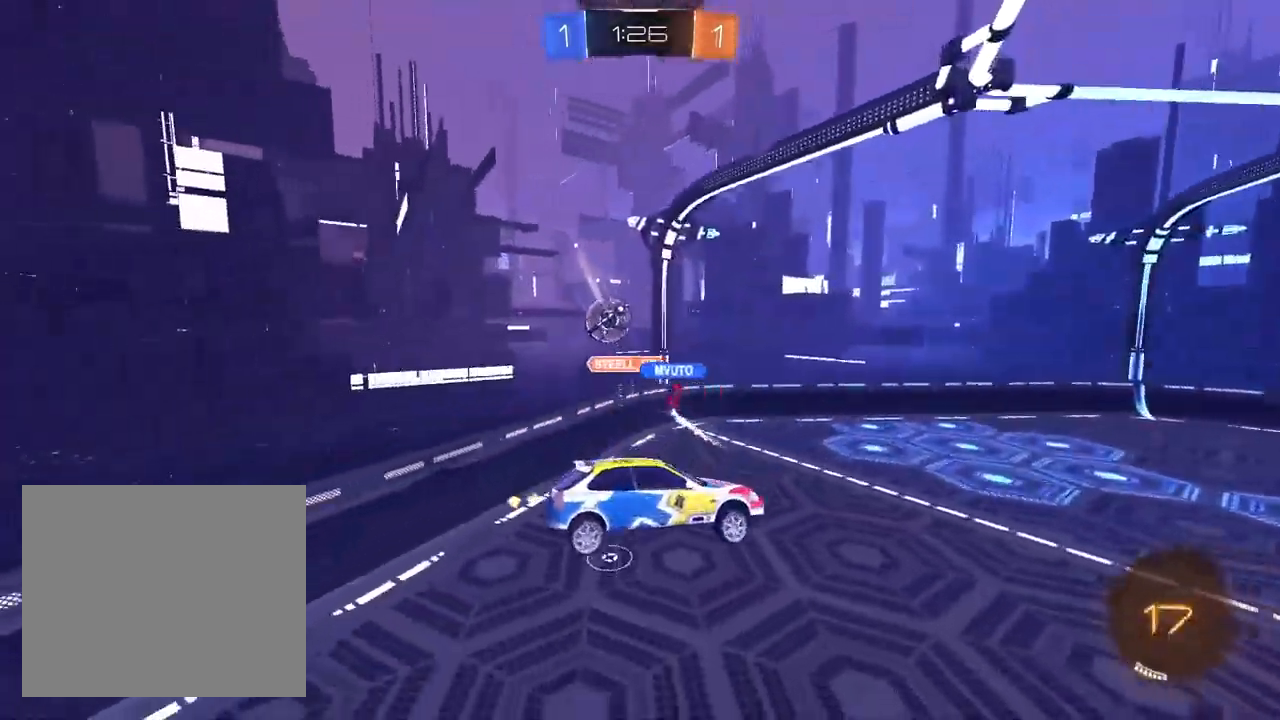
{"dt_ms": 500, "buttons": [], "left_stick": "center", "right_stick": "center", "events": [[383, "left_stick", "left"], [483, "left_stick", "center"]]}
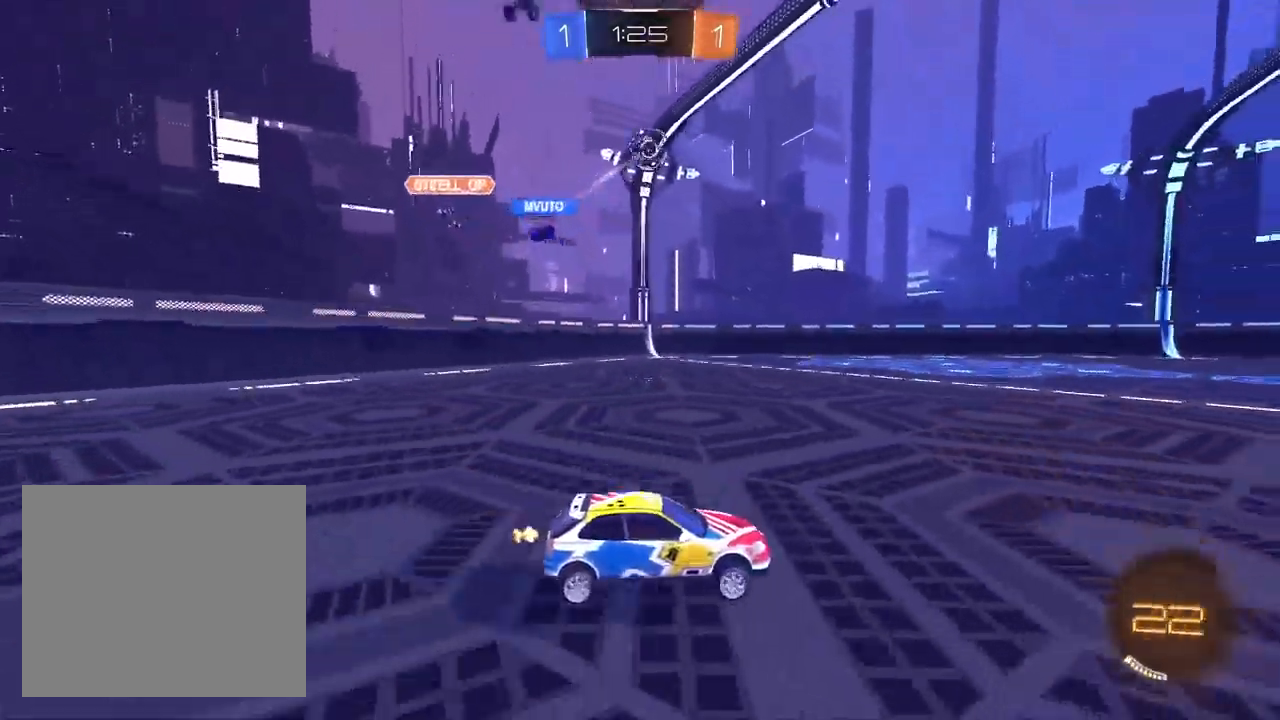
{"dt_ms": 1000, "buttons": [], "left_stick": "up-right", "right_stick": "center", "events": [[450, "left_stick", "left"], [517, "right_stick", "up-right"], [567, "left_stick", "center"], [917, "right_stick", "center"], [967, "left_stick", "up-right"]]}
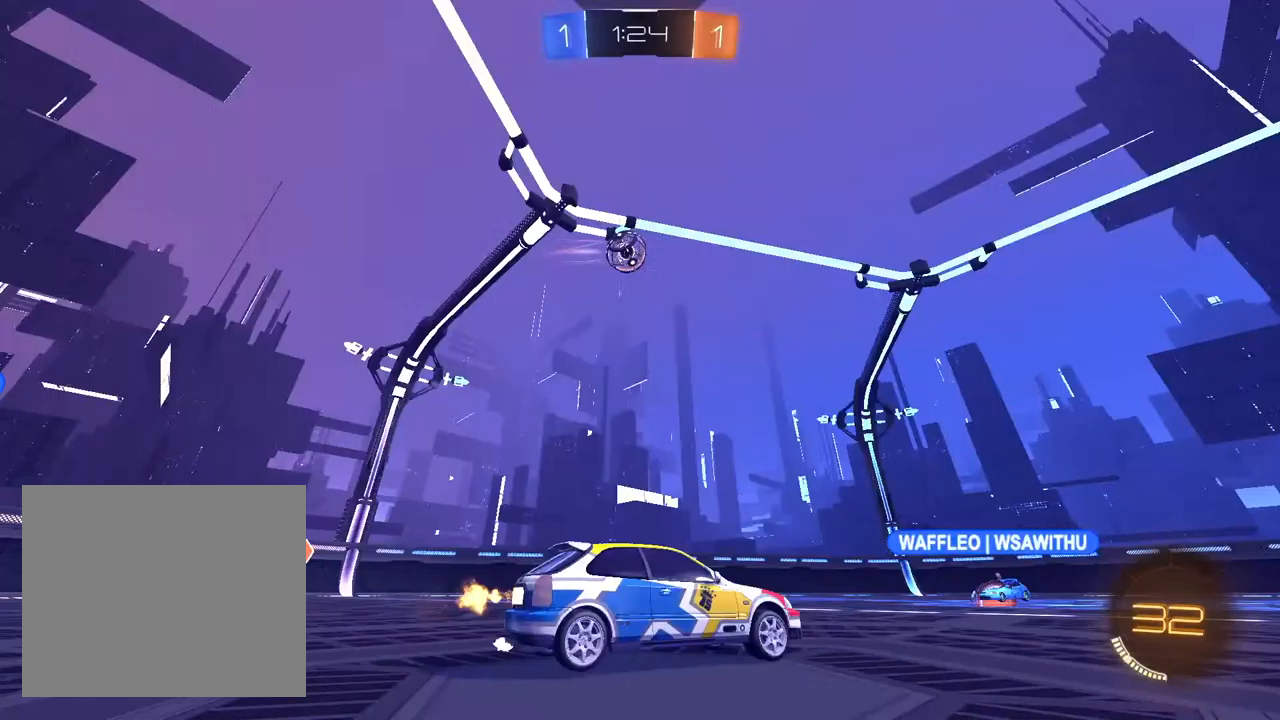
{"dt_ms": 500, "buttons": [], "left_stick": "center", "right_stick": "center", "events": [[133, "left_stick", "center"], [333, "left_stick", "up-right"], [483, "left_stick", "center"]]}
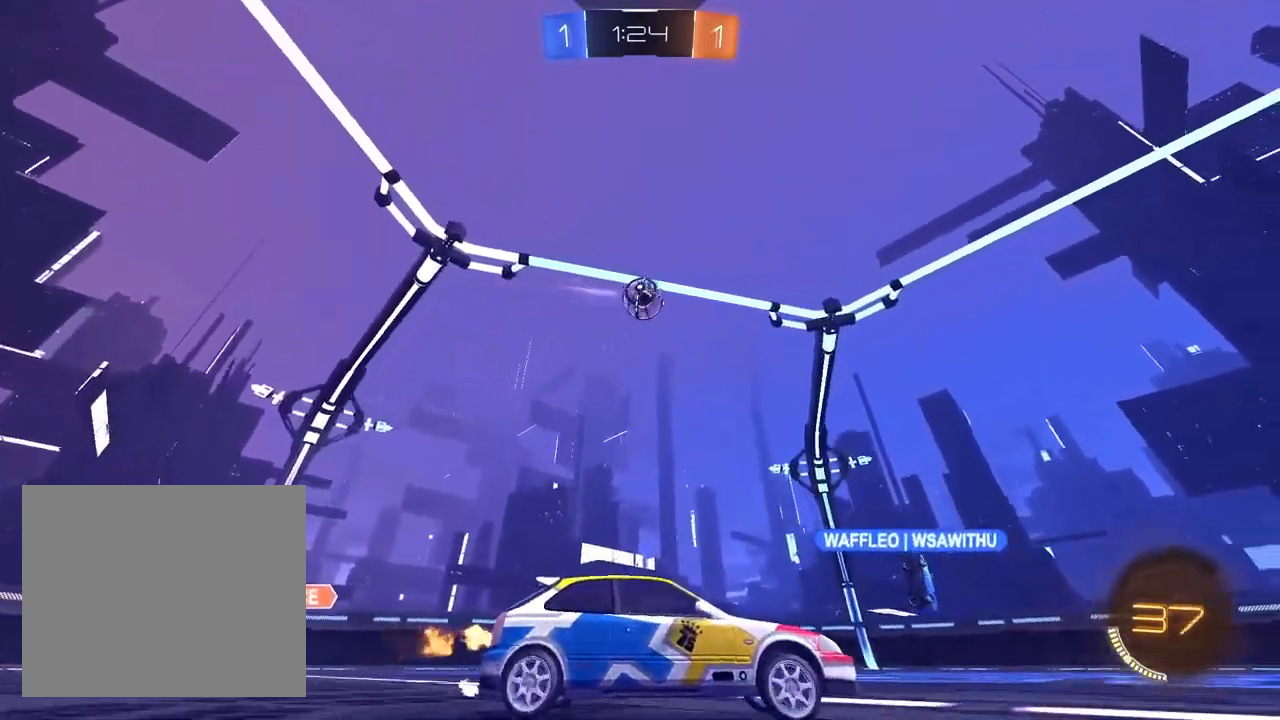
{"dt_ms": 500, "buttons": ["L1"], "left_stick": "left", "right_stick": "center", "events": [[217, "left_stick", "left"], [300, "L1", "down"]]}
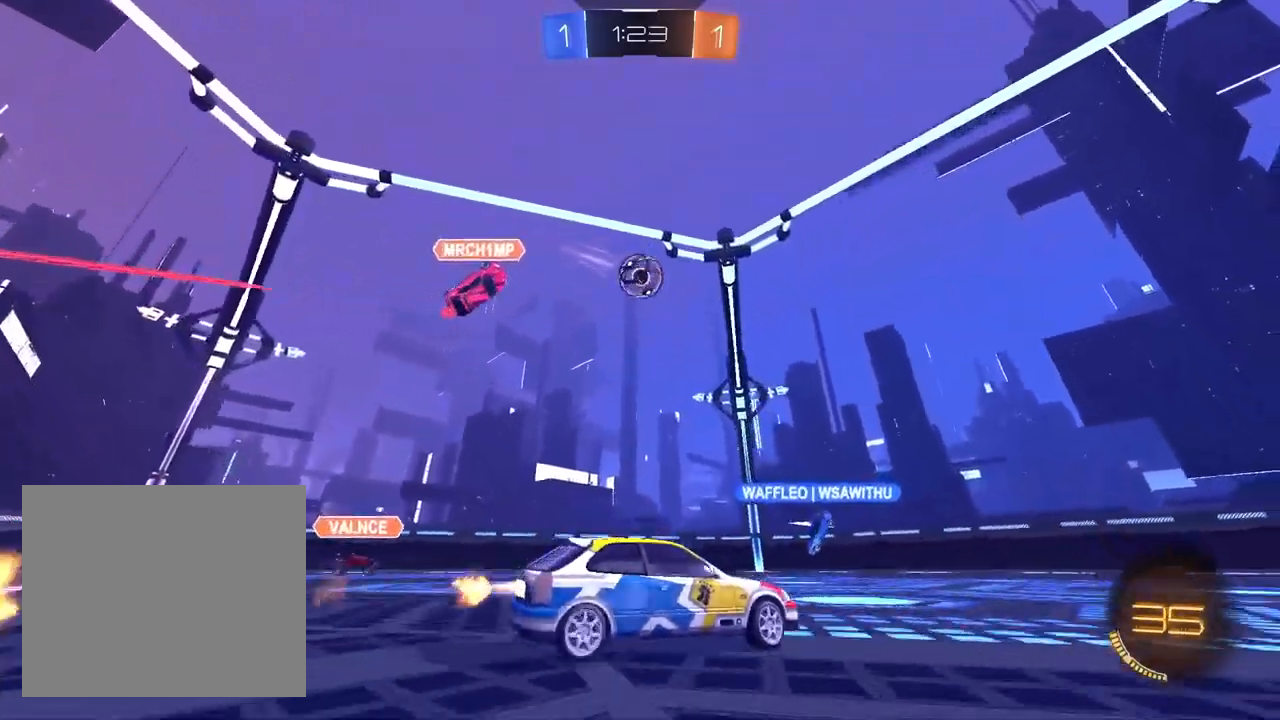
{"dt_ms": 500, "buttons": ["CROSS", "L1", "R1"], "left_stick": "down", "right_stick": "center", "events": [[183, "CROSS", "down"], [350, "left_stick", "up-right"], [400, "R1", "down"], [483, "left_stick", "down"]]}
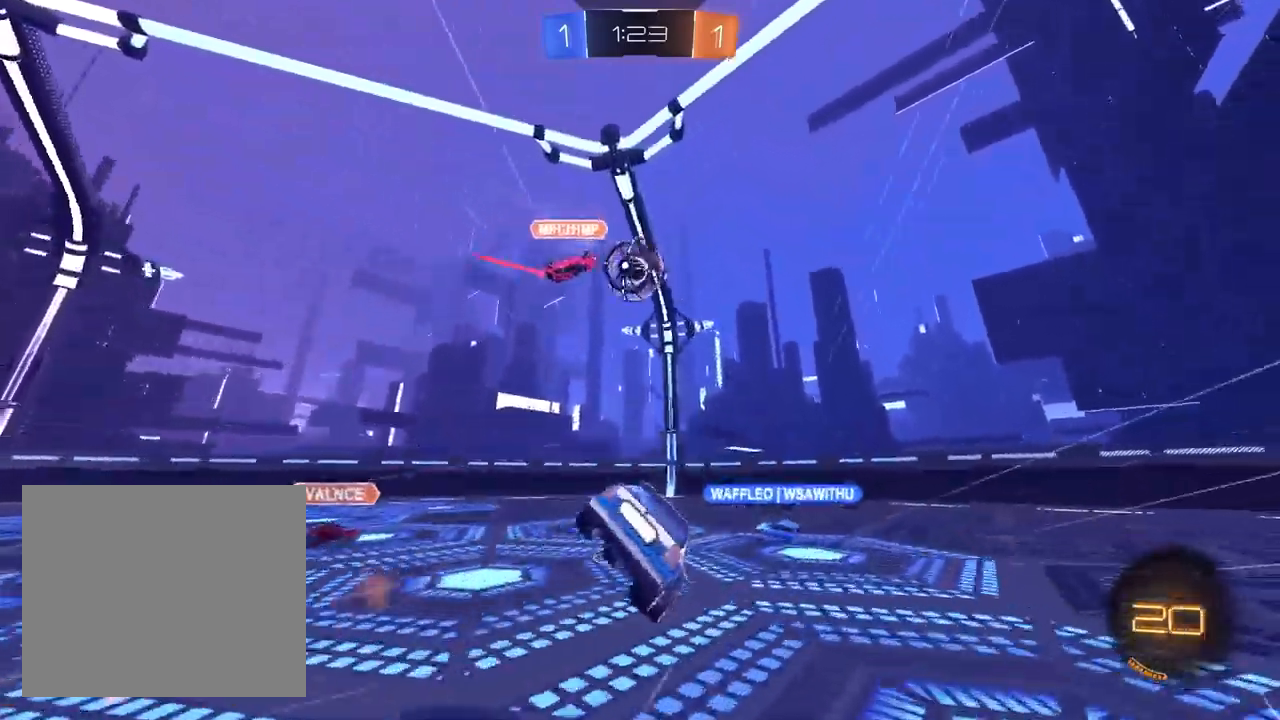
{"dt_ms": 500, "buttons": ["R1"], "left_stick": "down-right", "right_stick": "center", "events": [[17, "CROSS", "up"], [50, "L1", "up"], [317, "left_stick", "down-left"], [450, "left_stick", "down-right"]]}
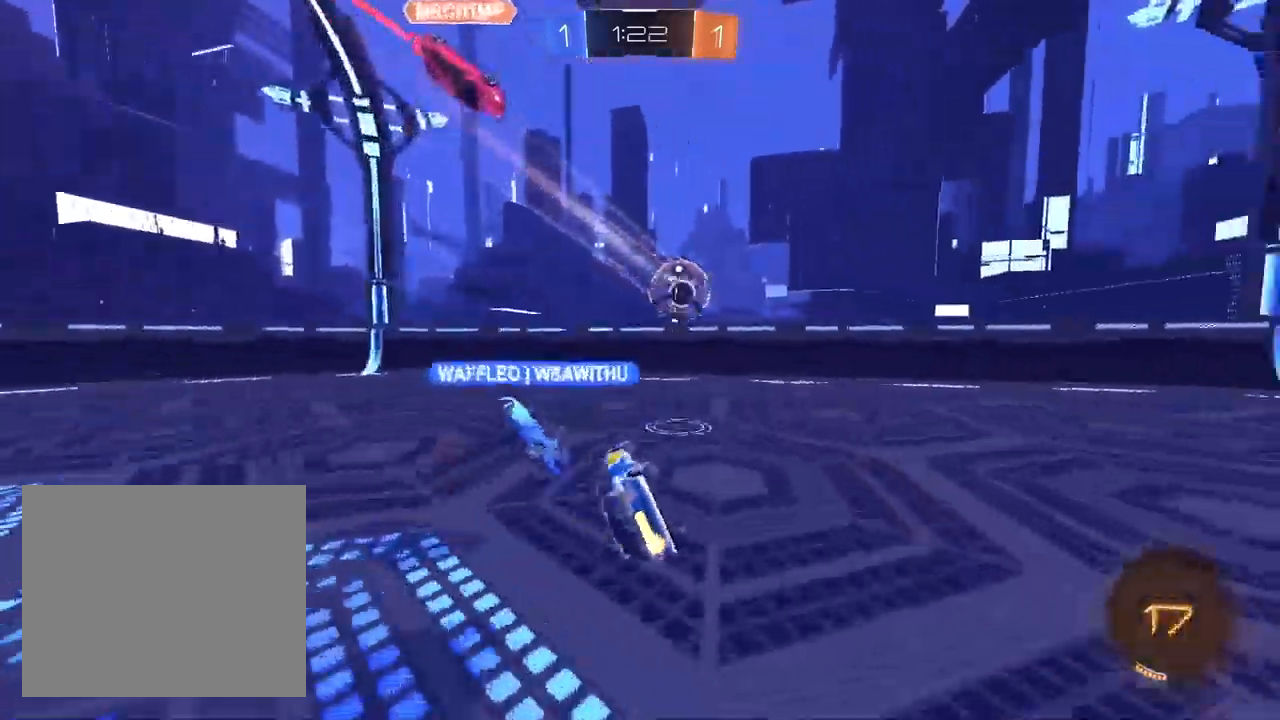
{"dt_ms": 500, "buttons": [], "left_stick": "up-right", "right_stick": "center", "events": [[217, "left_stick", "center"], [283, "left_stick", "up-right"], [300, "R1", "up"]]}
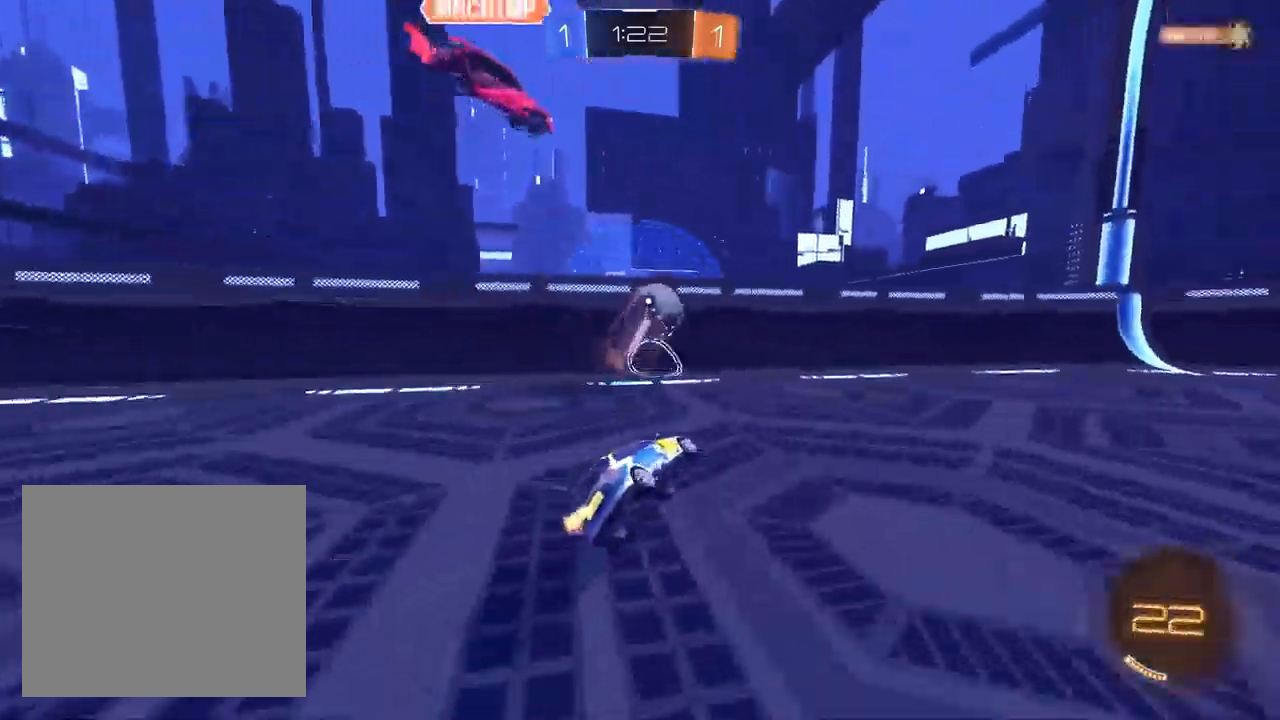
{"dt_ms": 500, "buttons": [], "left_stick": "up-right", "right_stick": "center", "events": [[17, "R1", "down"], [167, "R1", "up"]]}